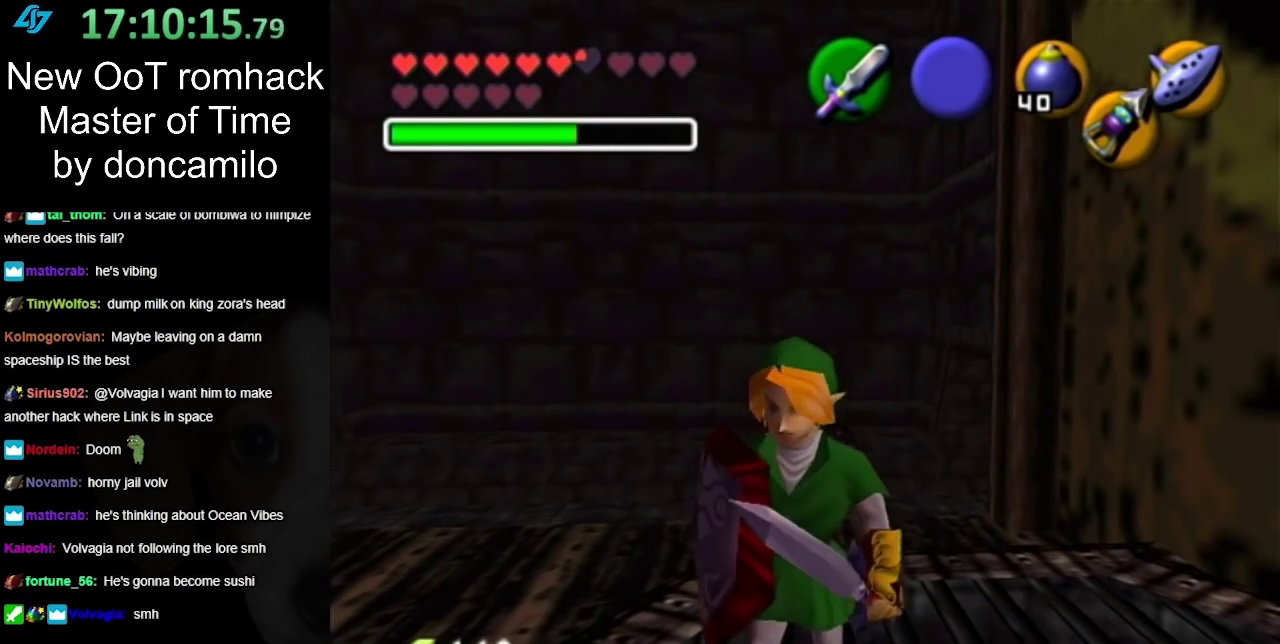
Gameplay with a controller (Nintendo layout); each line is a JSON object with the inputs held at the frame after it. "events" lists button and stick changes between this image and that frame as [ms after this image, input, new state], when the widget could be followed in between. Not read: L2 L3 R3.
{"buttons": [], "left_stick": "up", "right_stick": "center", "events": [[17, "left_stick", "center"], [150, "left_stick", "up-right"], [217, "left_stick", "center"], [300, "left_stick", "up"]]}
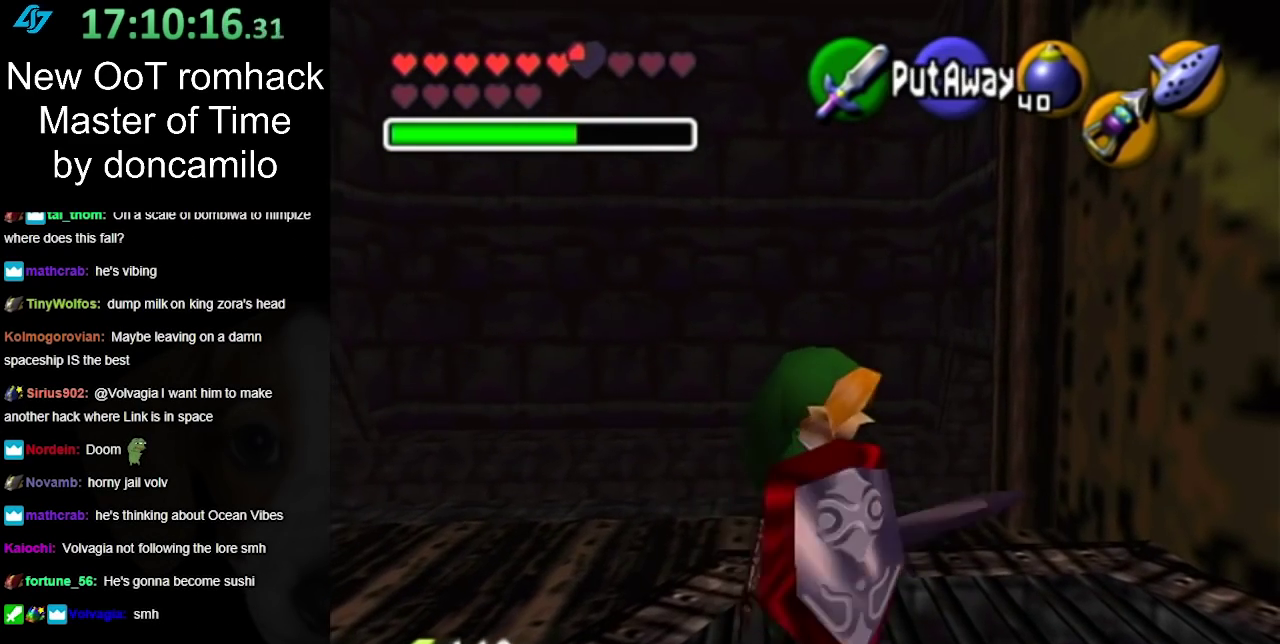
{"buttons": [], "left_stick": "down-left", "right_stick": "center", "events": [[17, "left_stick", "up-left"], [167, "left_stick", "center"], [350, "left_stick", "down-left"]]}
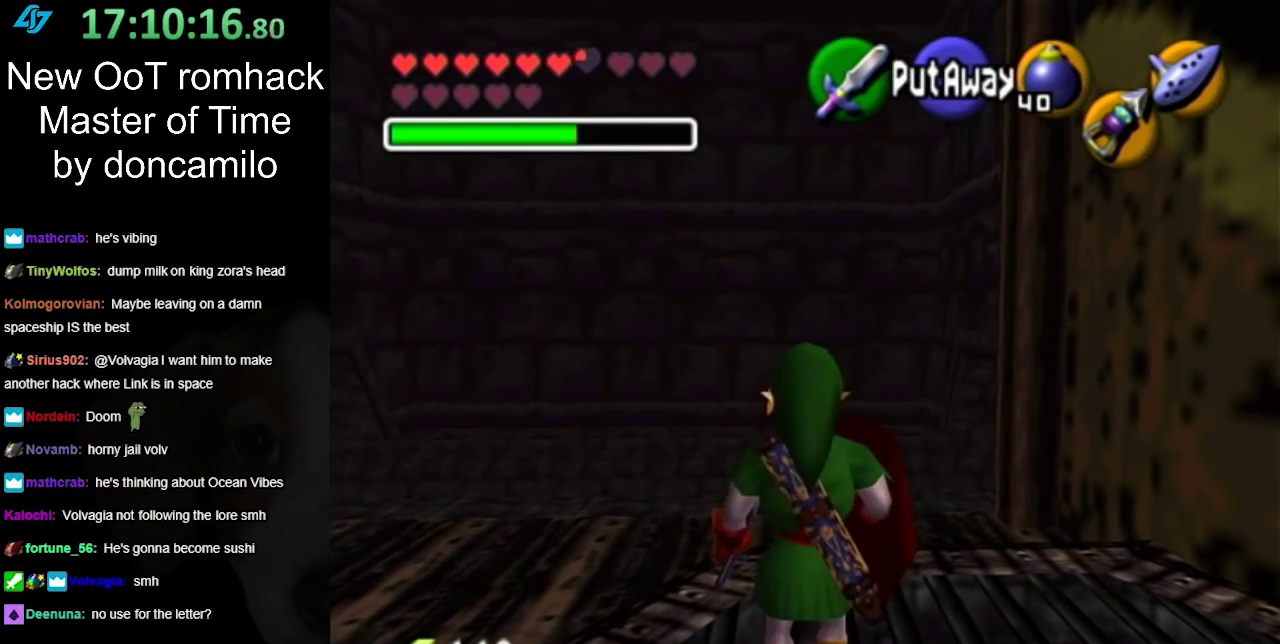
{"buttons": [], "left_stick": "down-right", "right_stick": "center", "events": [[50, "left_stick", "center"], [450, "left_stick", "down-right"]]}
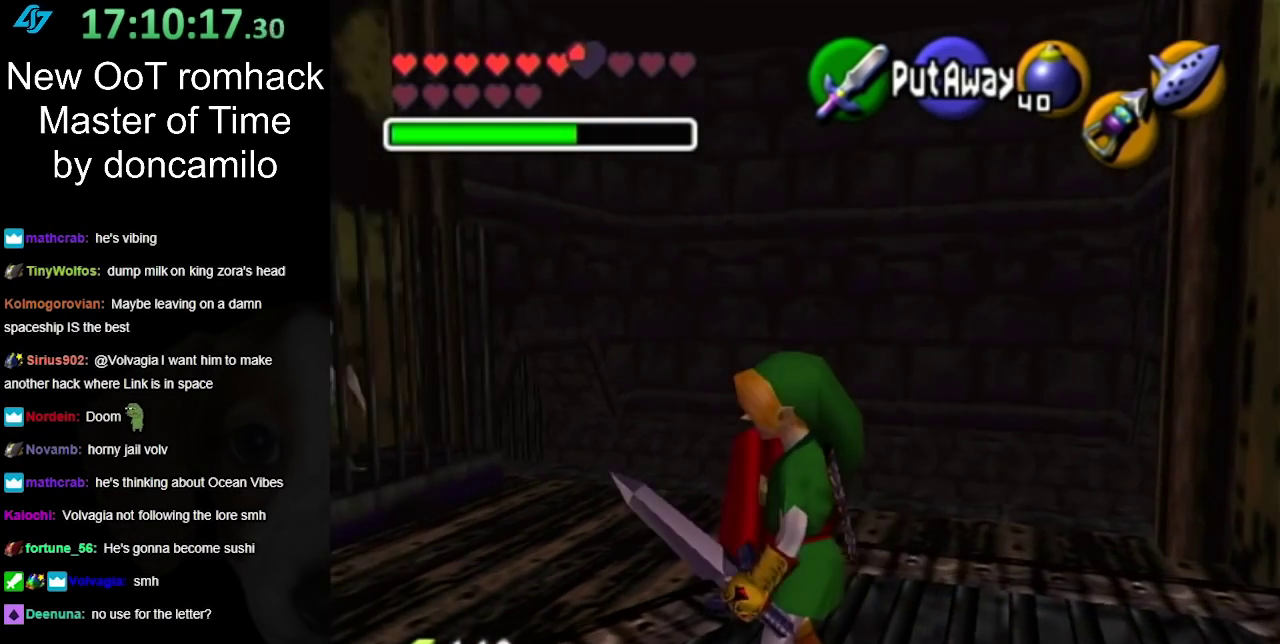
{"buttons": [], "left_stick": "up-right", "right_stick": "center", "events": [[83, "left_stick", "center"], [450, "left_stick", "up-right"]]}
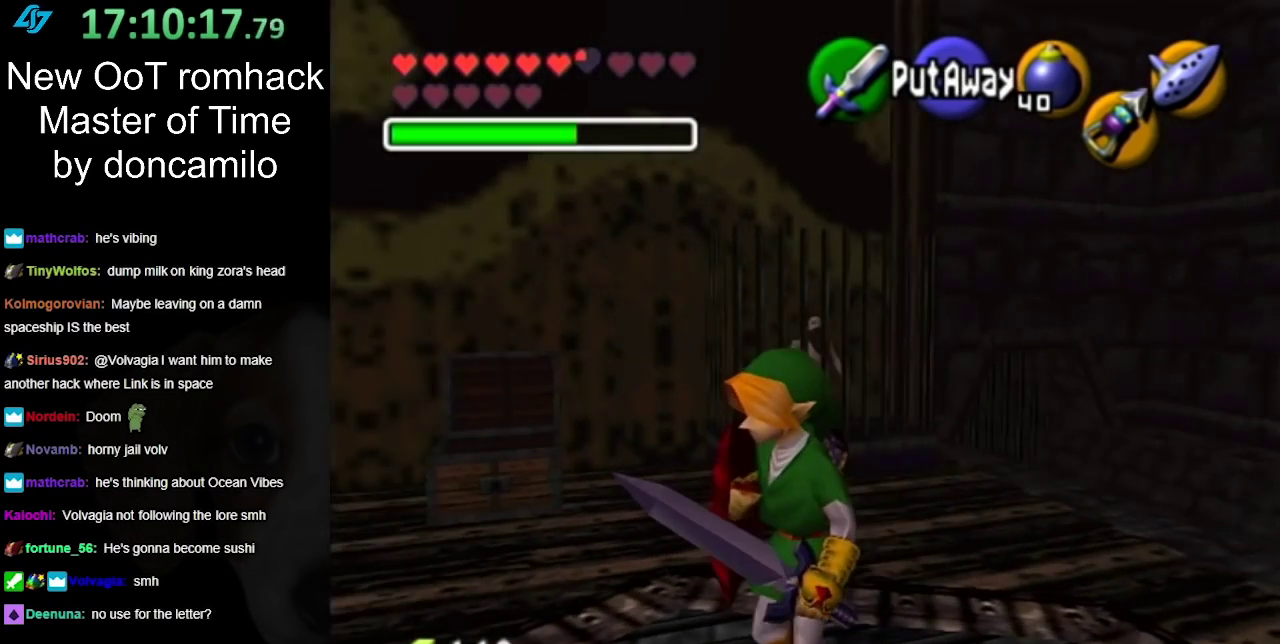
{"buttons": [], "left_stick": "center", "right_stick": "center", "events": [[350, "left_stick", "center"]]}
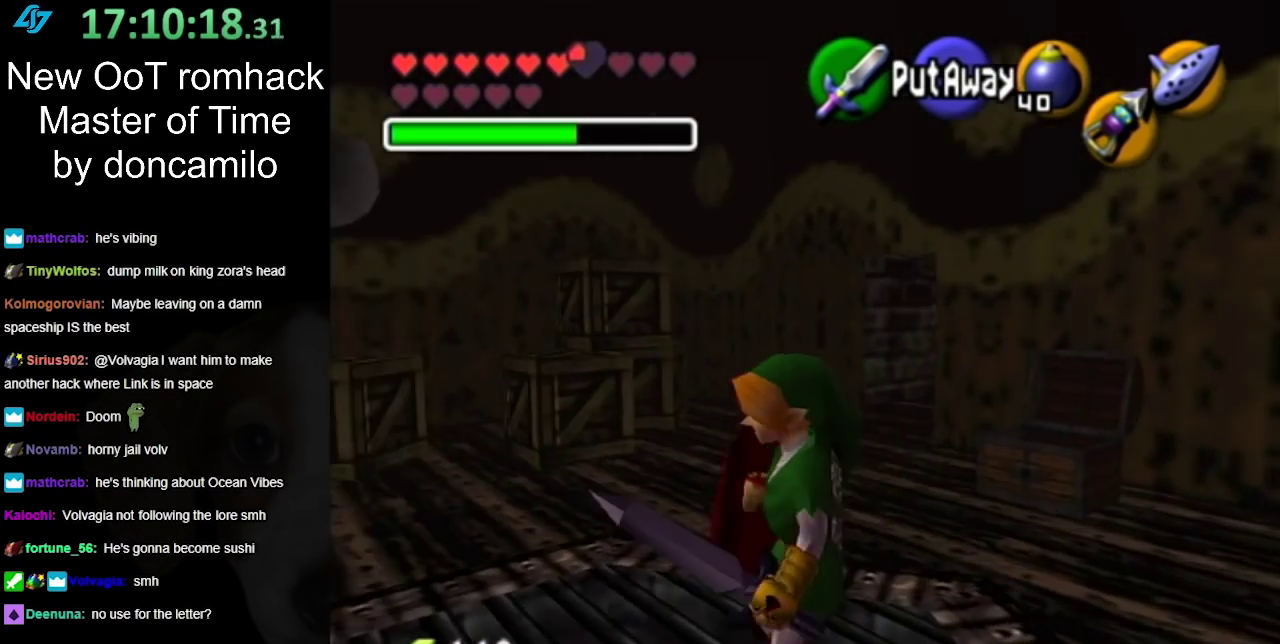
{"buttons": [], "left_stick": "center", "right_stick": "center", "events": []}
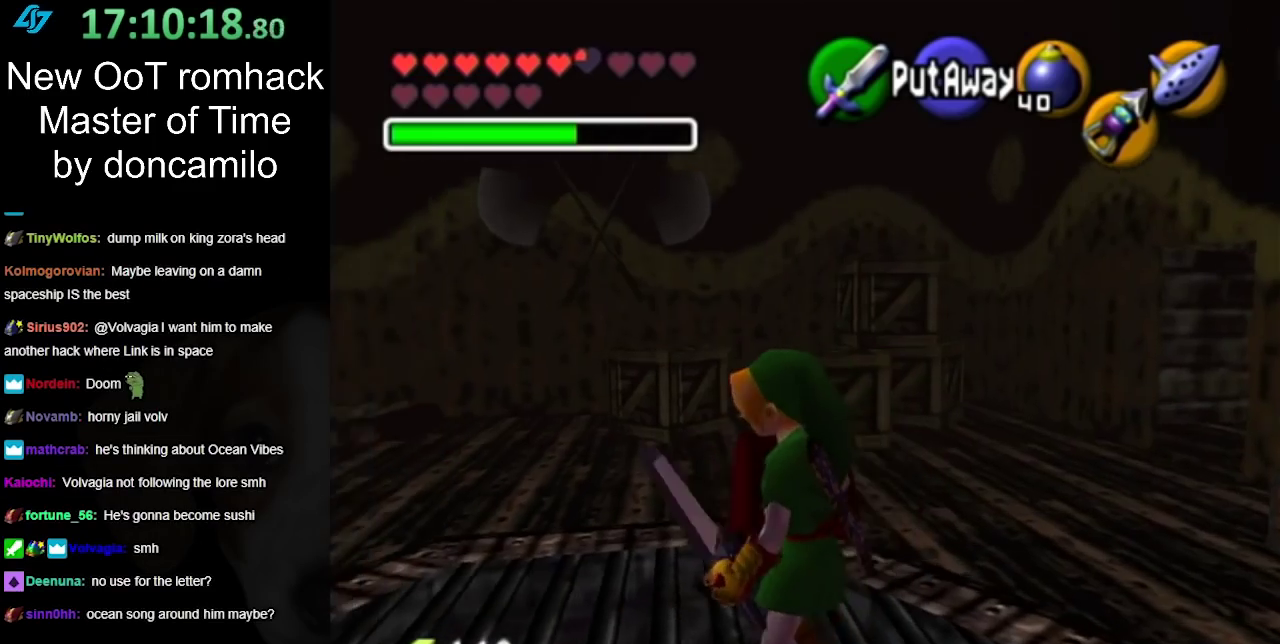
{"buttons": [], "left_stick": "center", "right_stick": "center", "events": []}
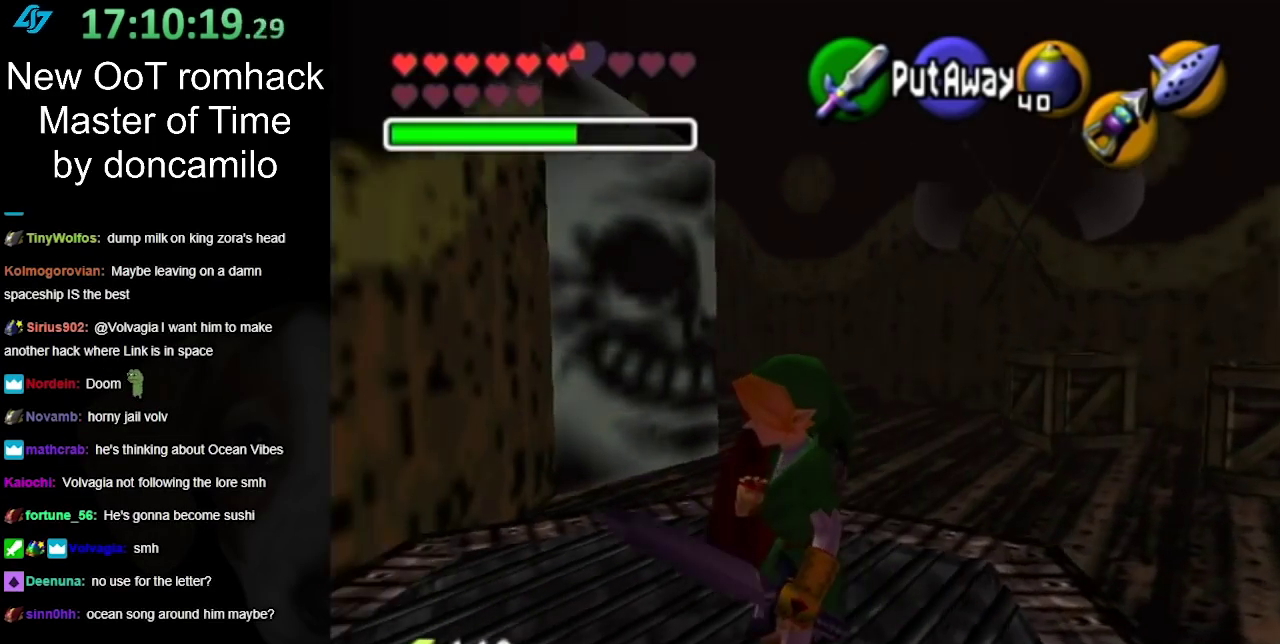
{"buttons": [], "left_stick": "center", "right_stick": "center", "events": []}
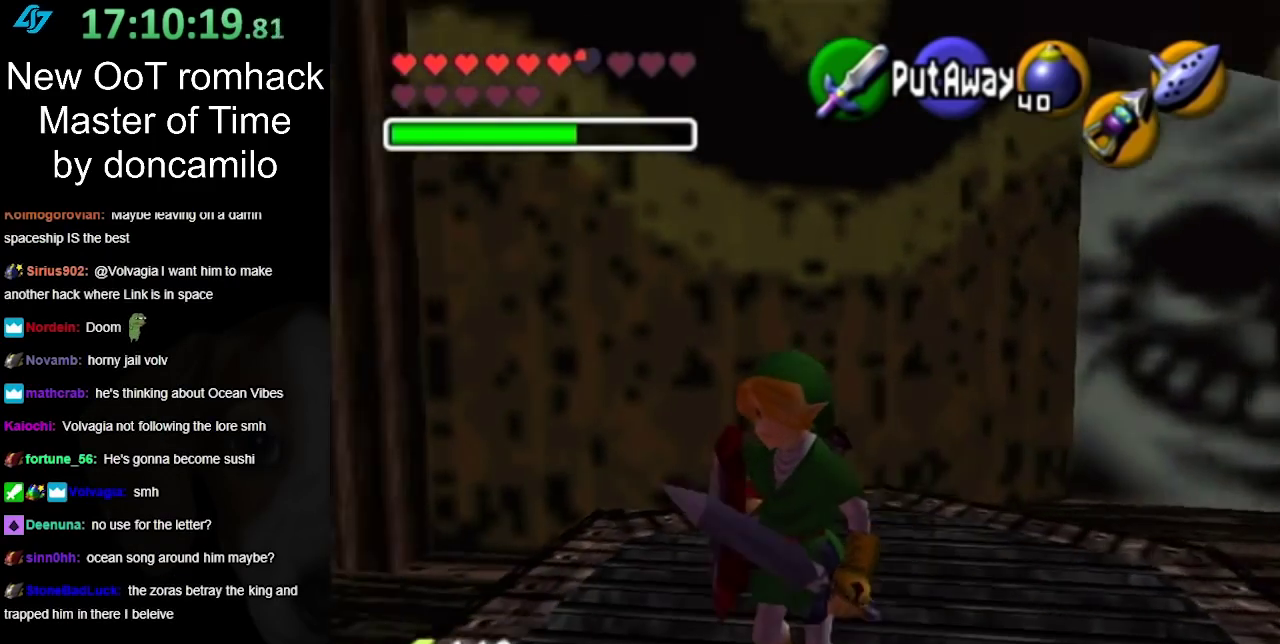
{"buttons": [], "left_stick": "up-right", "right_stick": "center", "events": [[400, "left_stick", "up-right"]]}
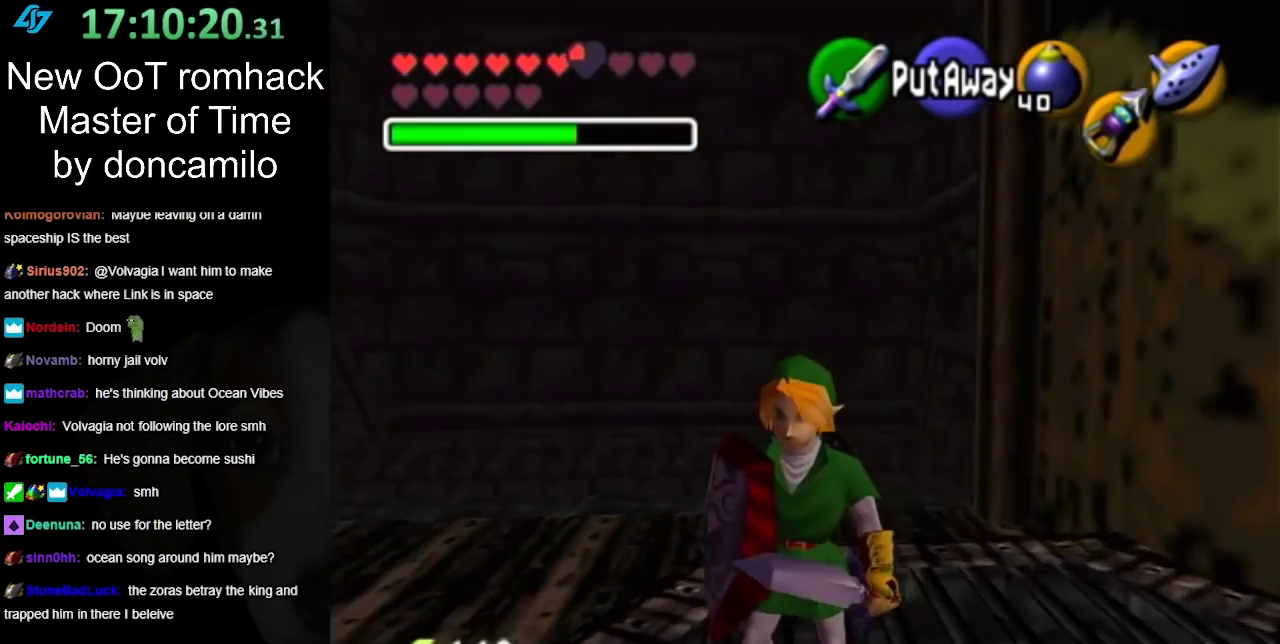
{"buttons": [], "left_stick": "up-right", "right_stick": "center", "events": []}
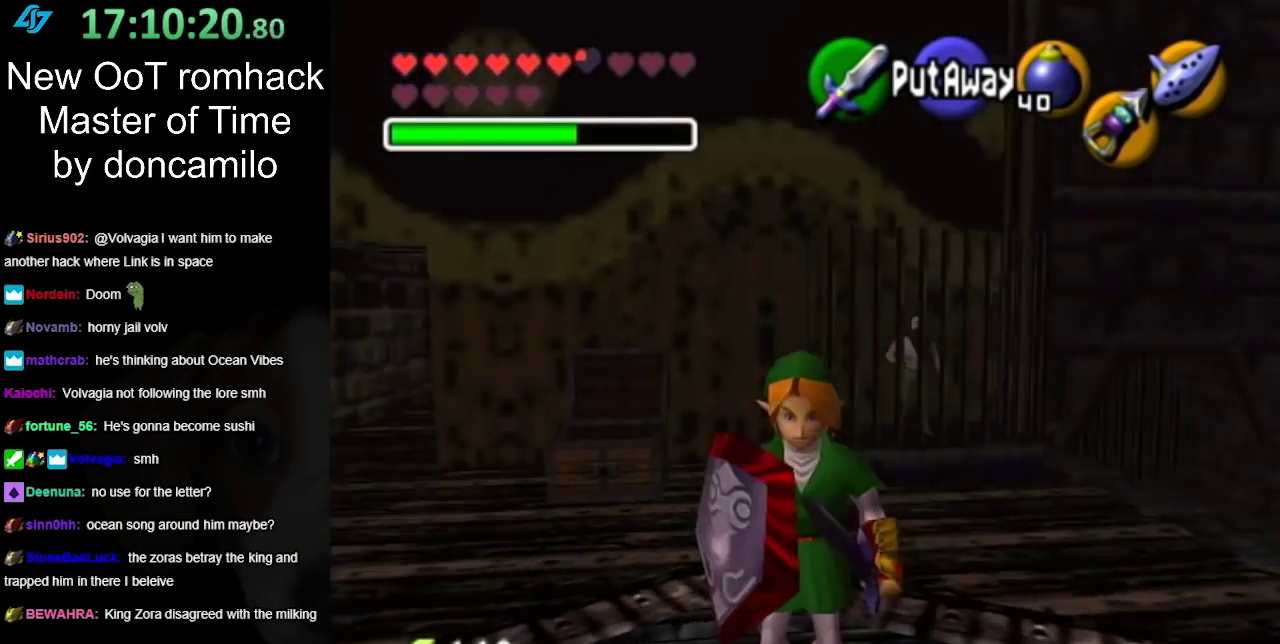
{"buttons": [], "left_stick": "up", "right_stick": "center", "events": [[200, "left_stick", "up"]]}
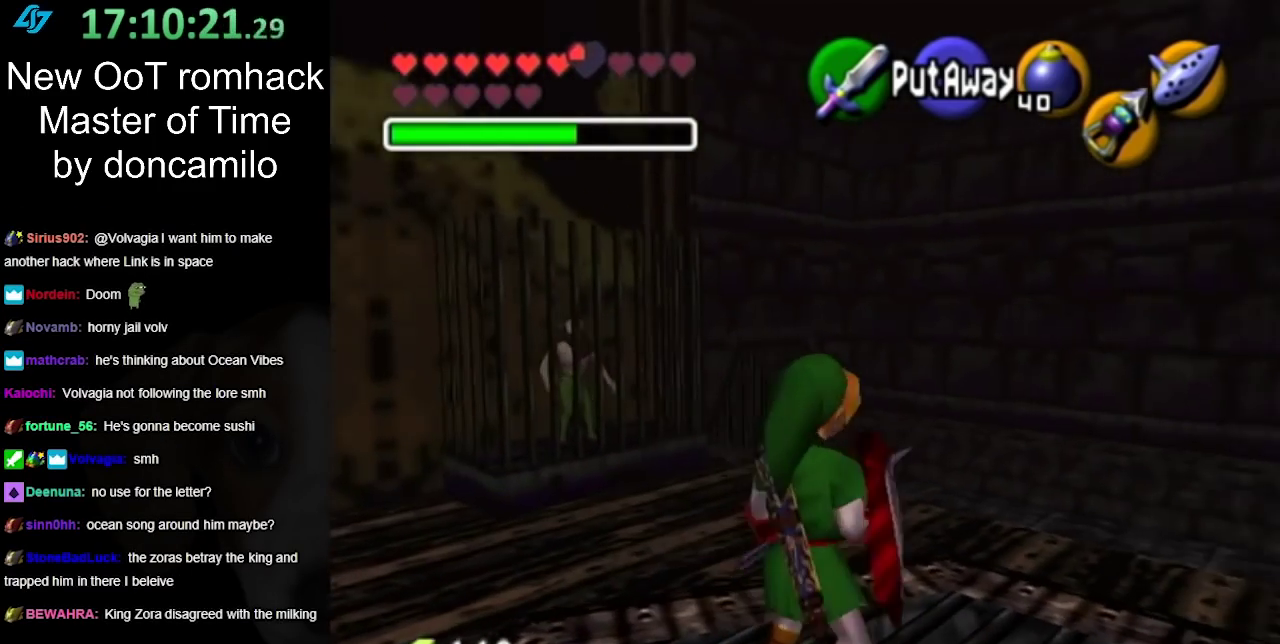
{"buttons": [], "left_stick": "center", "right_stick": "center", "events": [[83, "left_stick", "up-left"], [200, "left_stick", "center"]]}
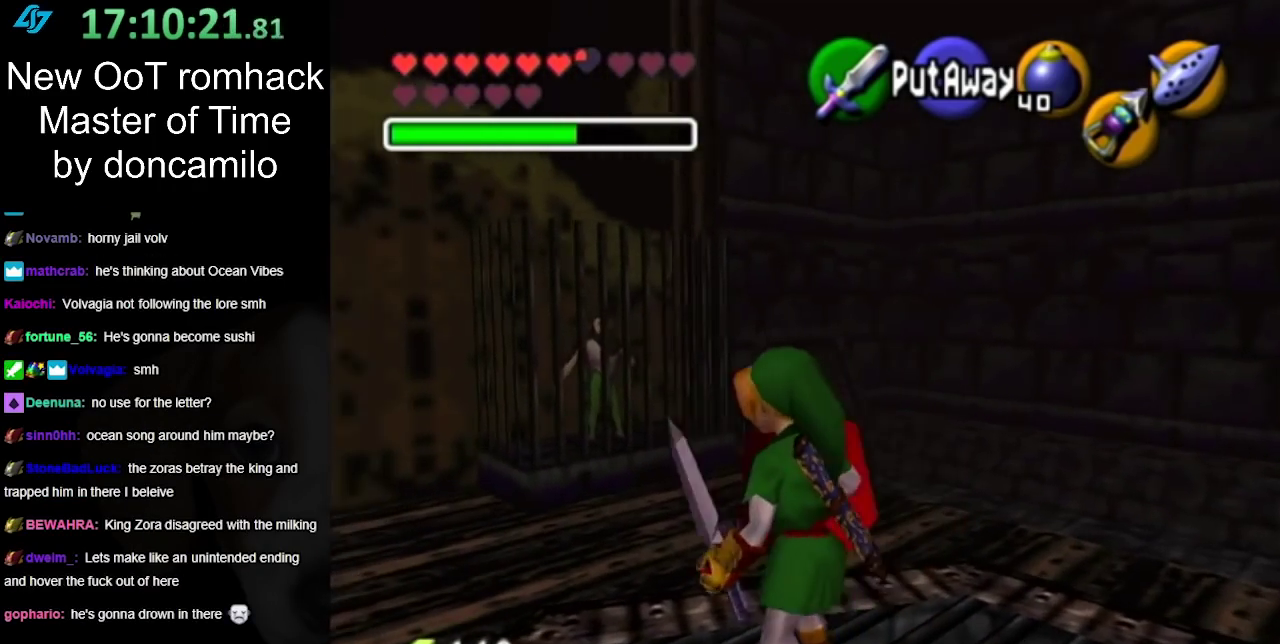
{"buttons": [], "left_stick": "center", "right_stick": "center", "events": []}
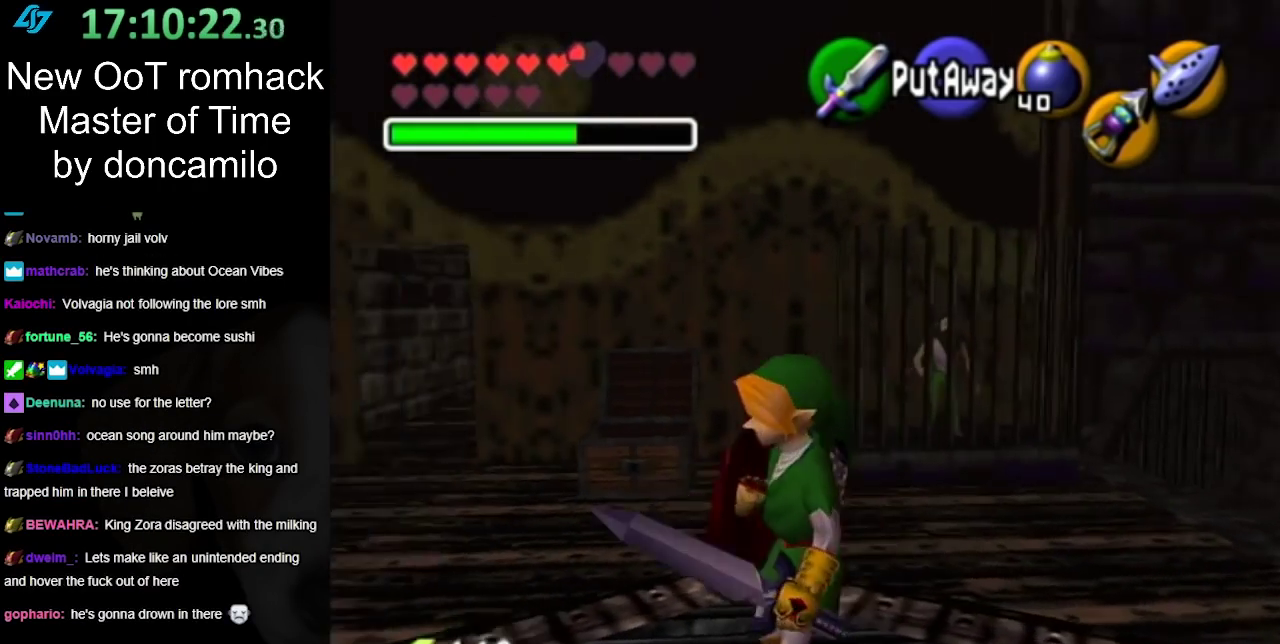
{"buttons": [], "left_stick": "center", "right_stick": "center", "events": []}
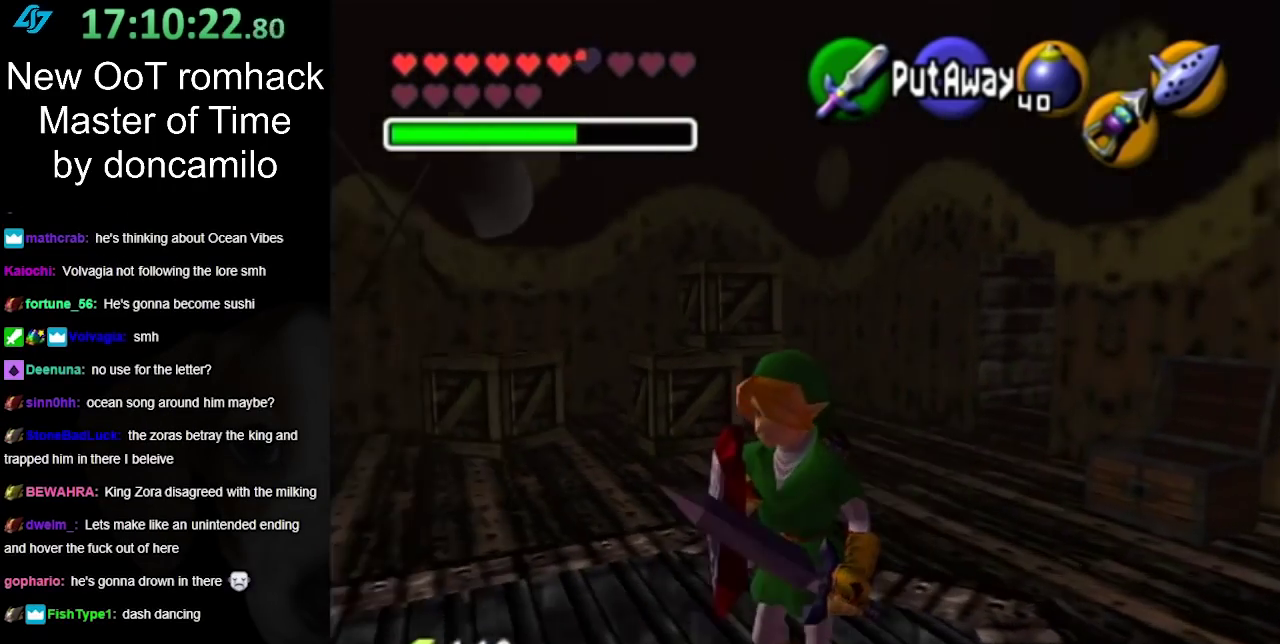
{"buttons": [], "left_stick": "up-right", "right_stick": "center", "events": [[17, "left_stick", "right"], [183, "left_stick", "up-right"]]}
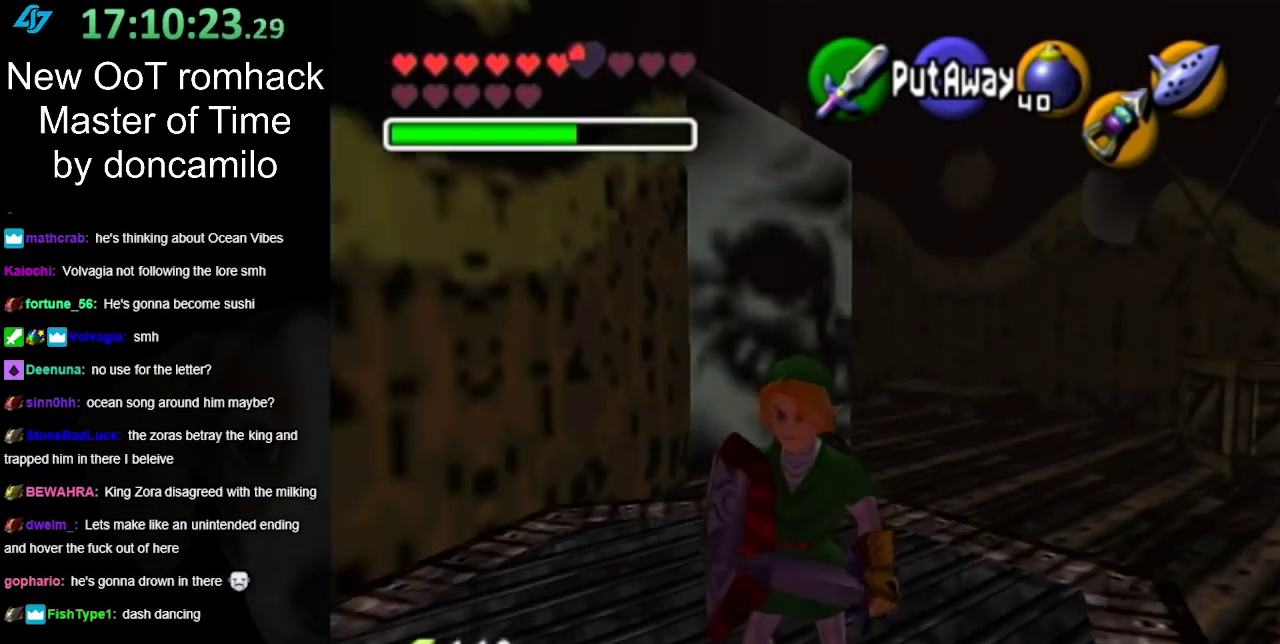
{"buttons": [], "left_stick": "up", "right_stick": "center", "events": [[150, "left_stick", "down-left"], [217, "left_stick", "up-right"], [383, "left_stick", "up"]]}
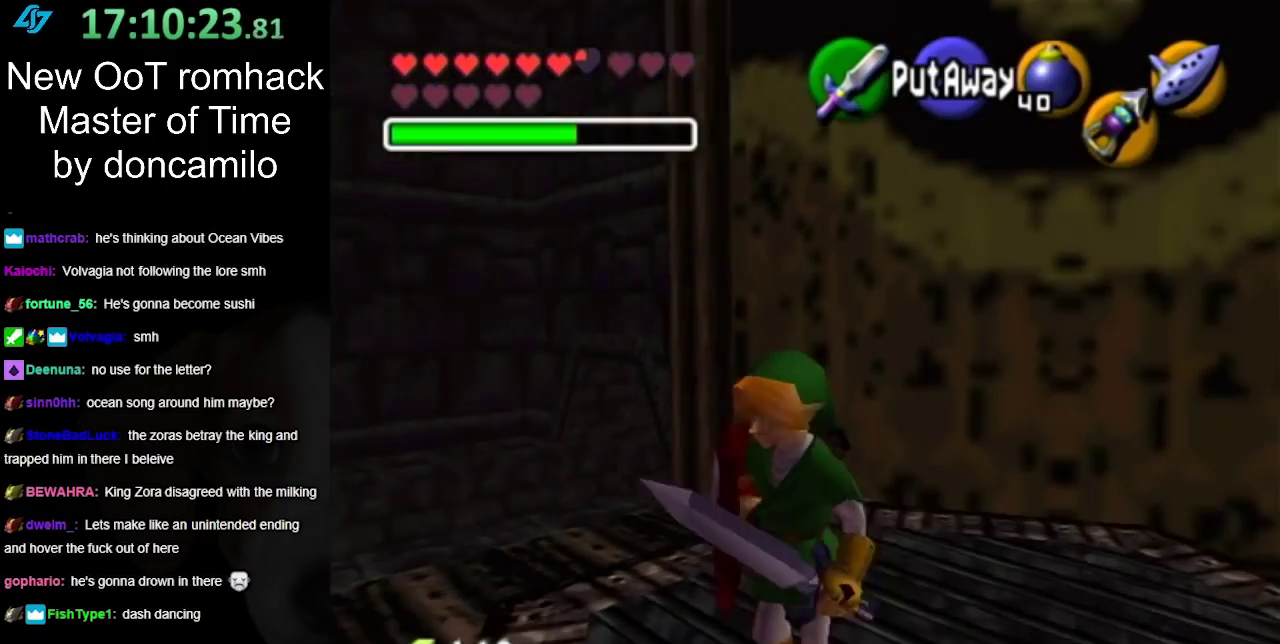
{"buttons": [], "left_stick": "up", "right_stick": "center", "events": []}
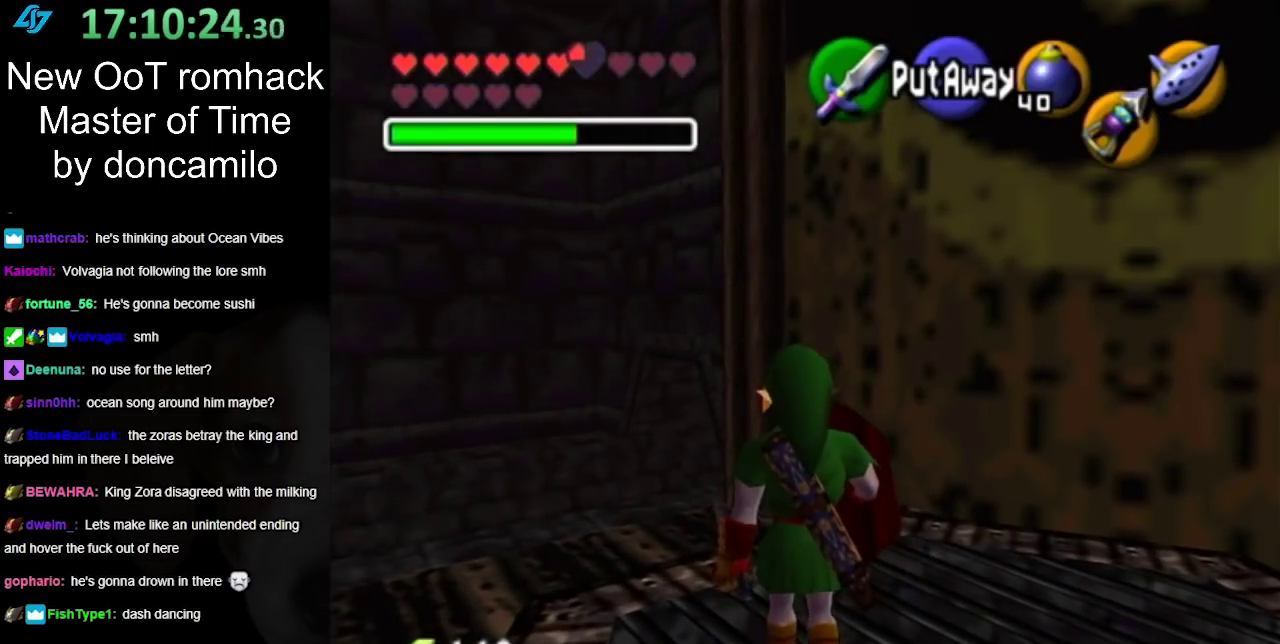
{"buttons": [], "left_stick": "up-right", "right_stick": "center", "events": [[133, "left_stick", "up-right"]]}
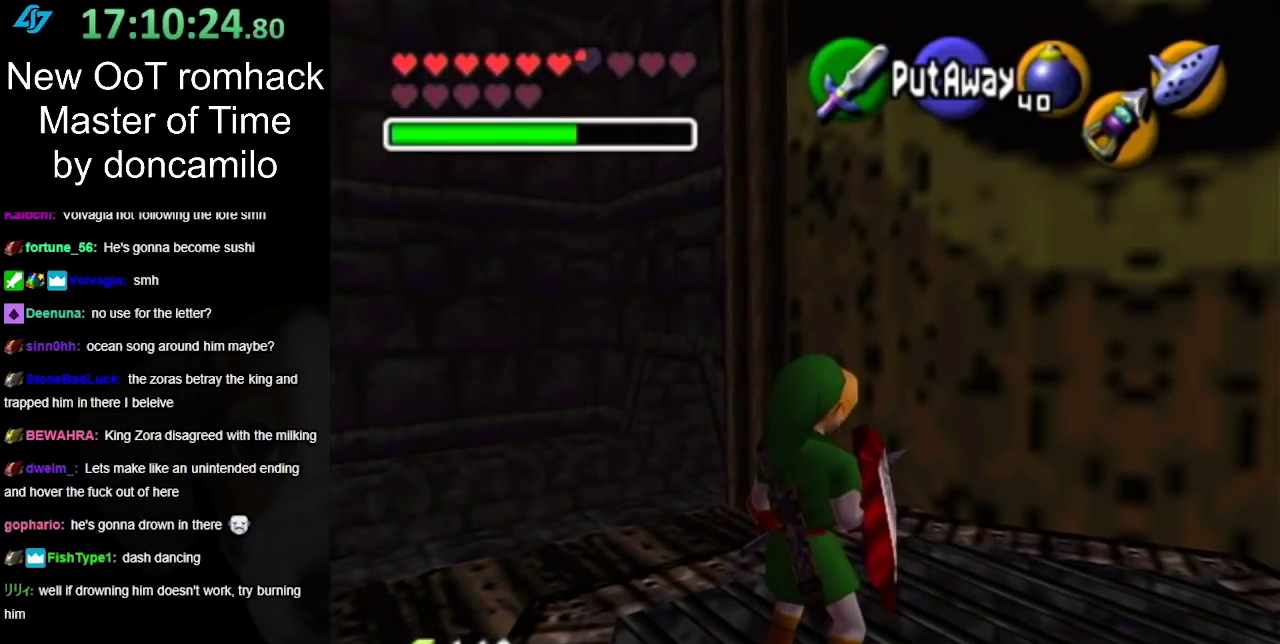
{"buttons": [], "left_stick": "center", "right_stick": "center", "events": [[17, "left_stick", "center"]]}
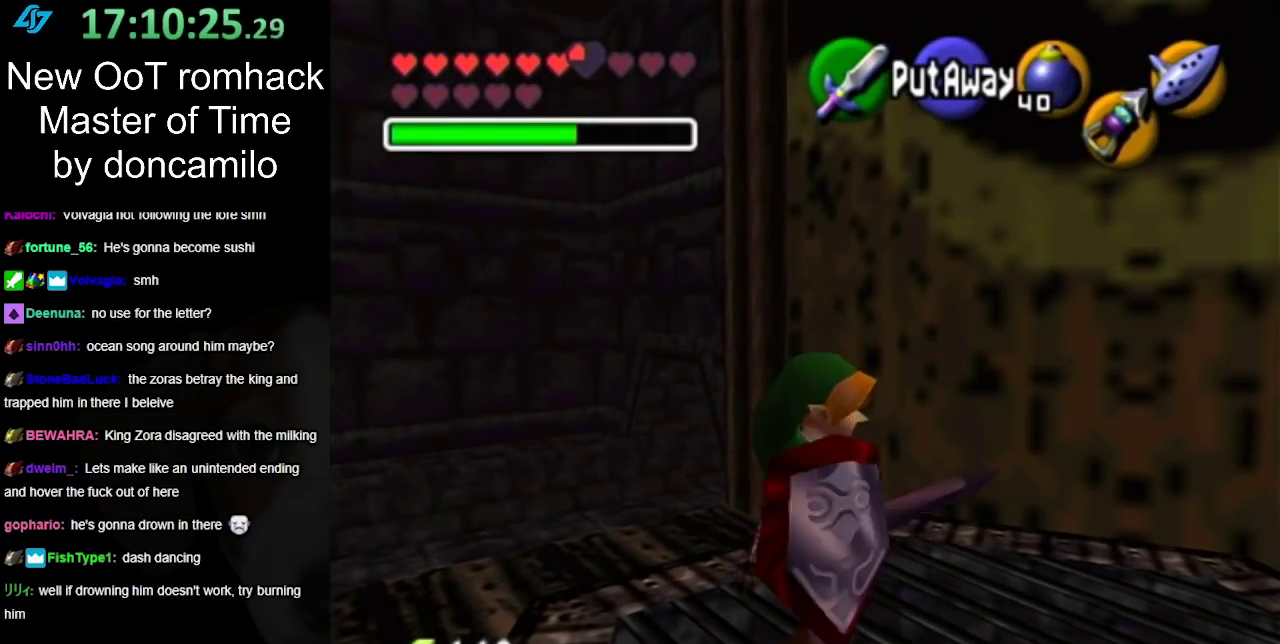
{"buttons": [], "left_stick": "center", "right_stick": "center", "events": []}
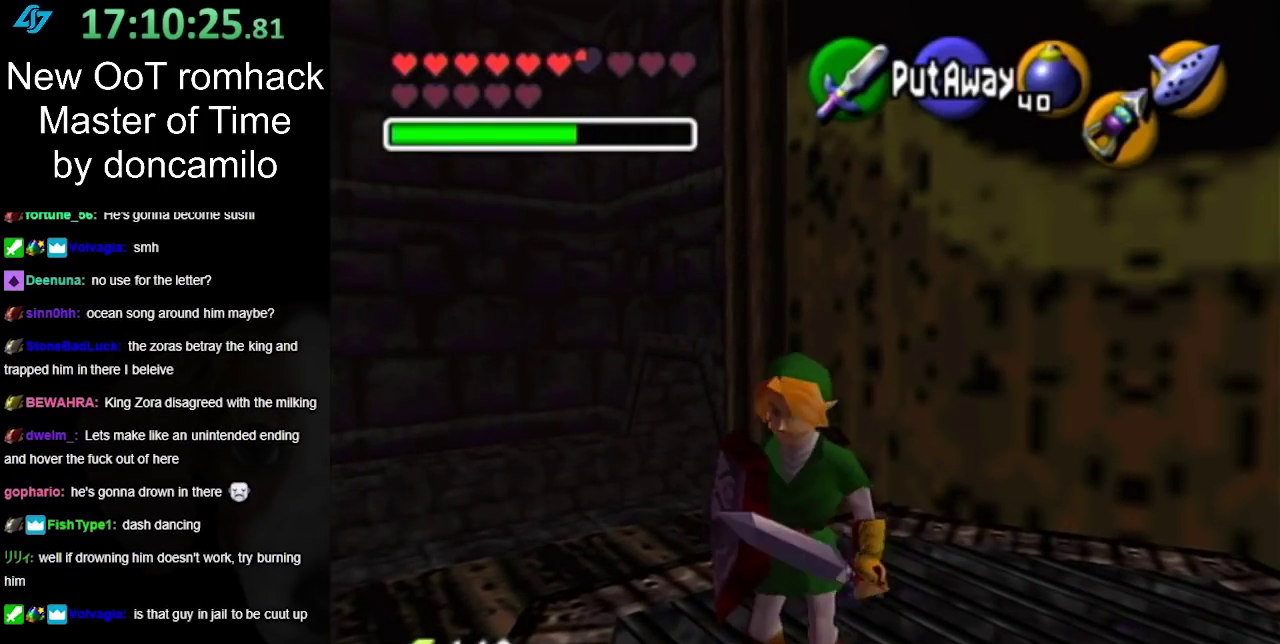
{"buttons": [], "left_stick": "right", "right_stick": "center", "events": [[400, "left_stick", "up-right"], [450, "left_stick", "right"]]}
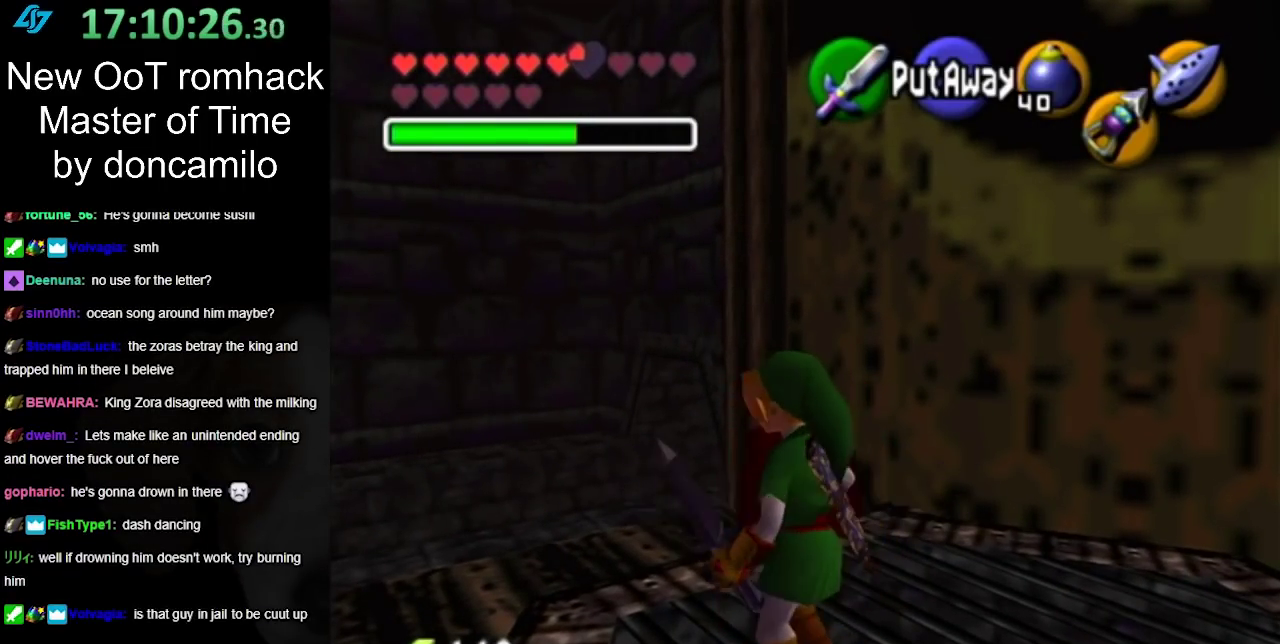
{"buttons": [], "left_stick": "center", "right_stick": "center", "events": [[117, "left_stick", "down-right"], [350, "left_stick", "center"]]}
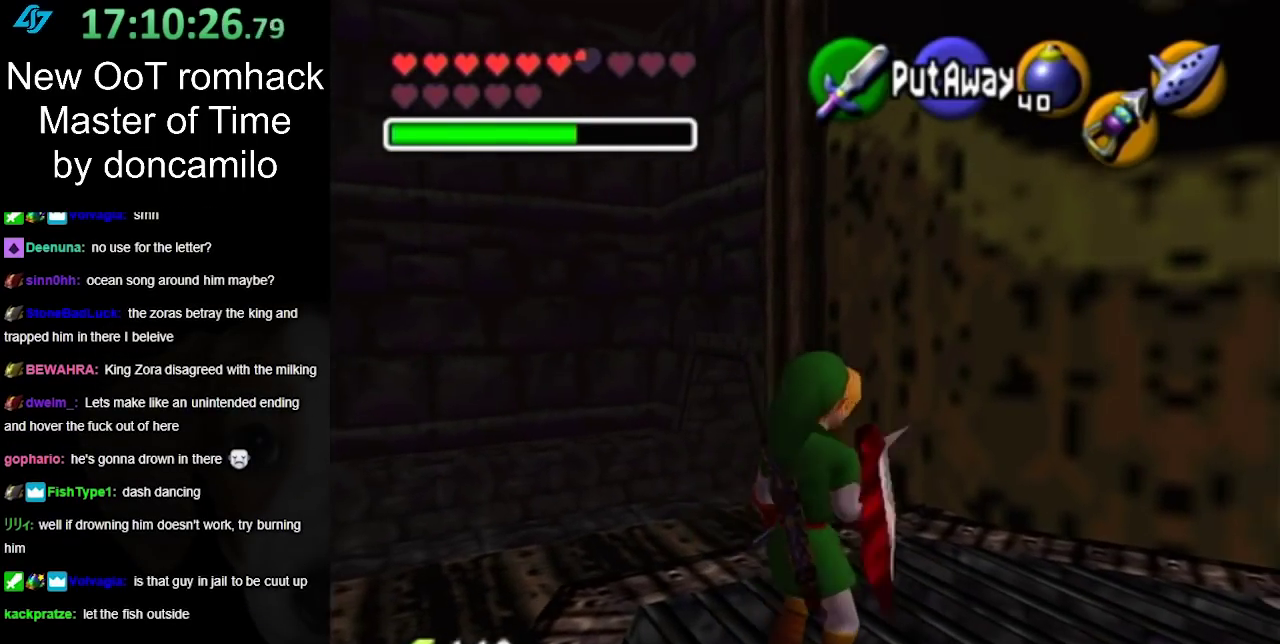
{"buttons": [], "left_stick": "center", "right_stick": "center", "events": []}
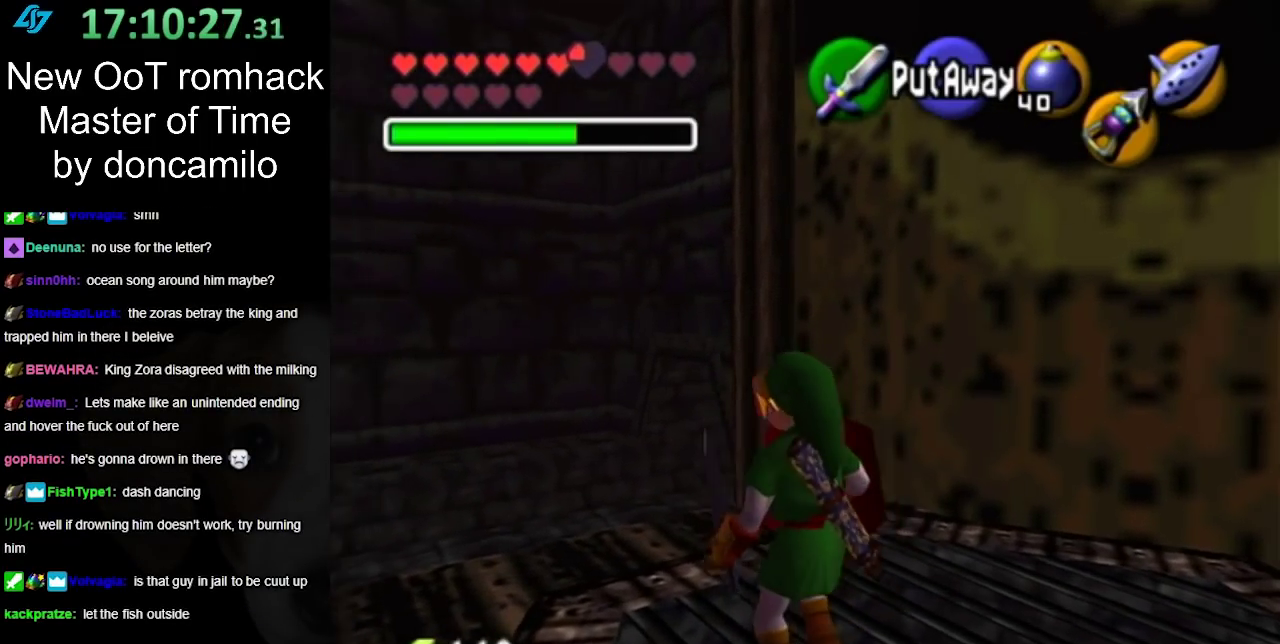
{"buttons": [], "left_stick": "center", "right_stick": "center", "events": []}
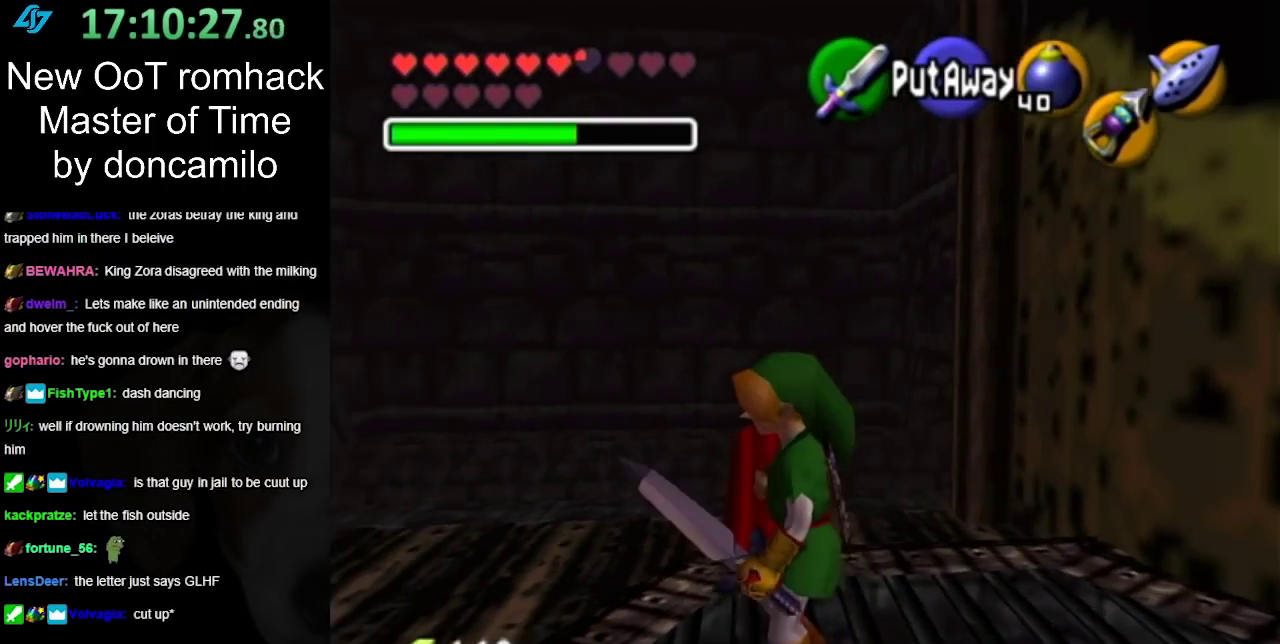
{"buttons": [], "left_stick": "center", "right_stick": "center", "events": []}
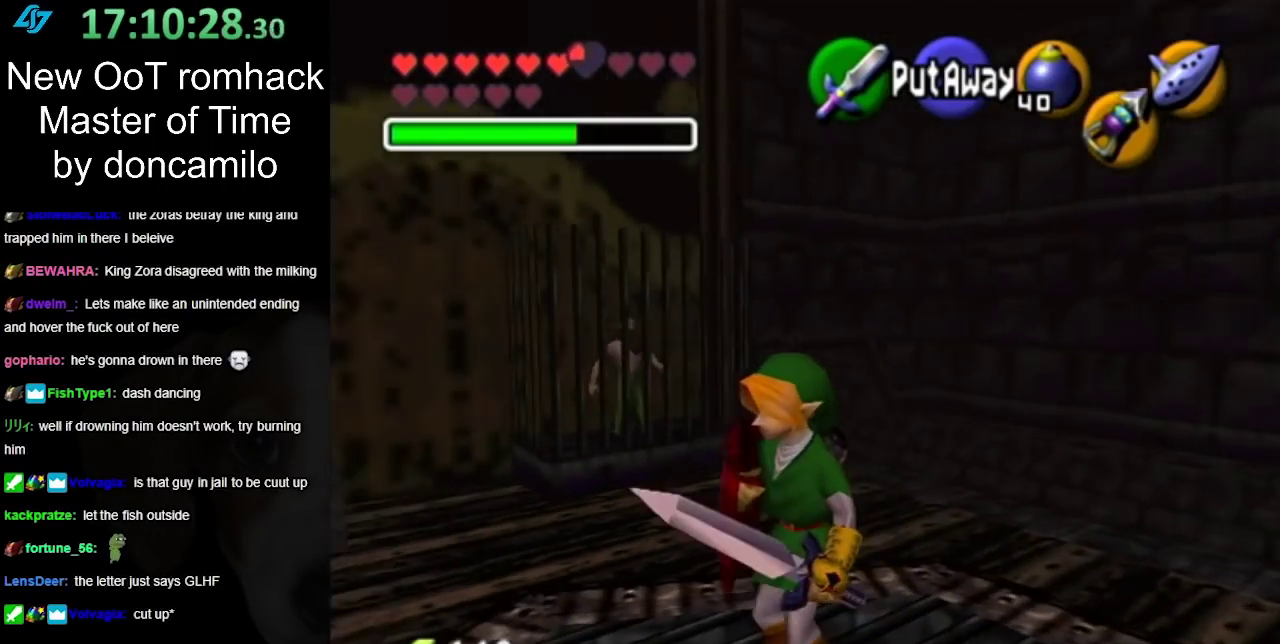
{"buttons": [], "left_stick": "center", "right_stick": "center", "events": []}